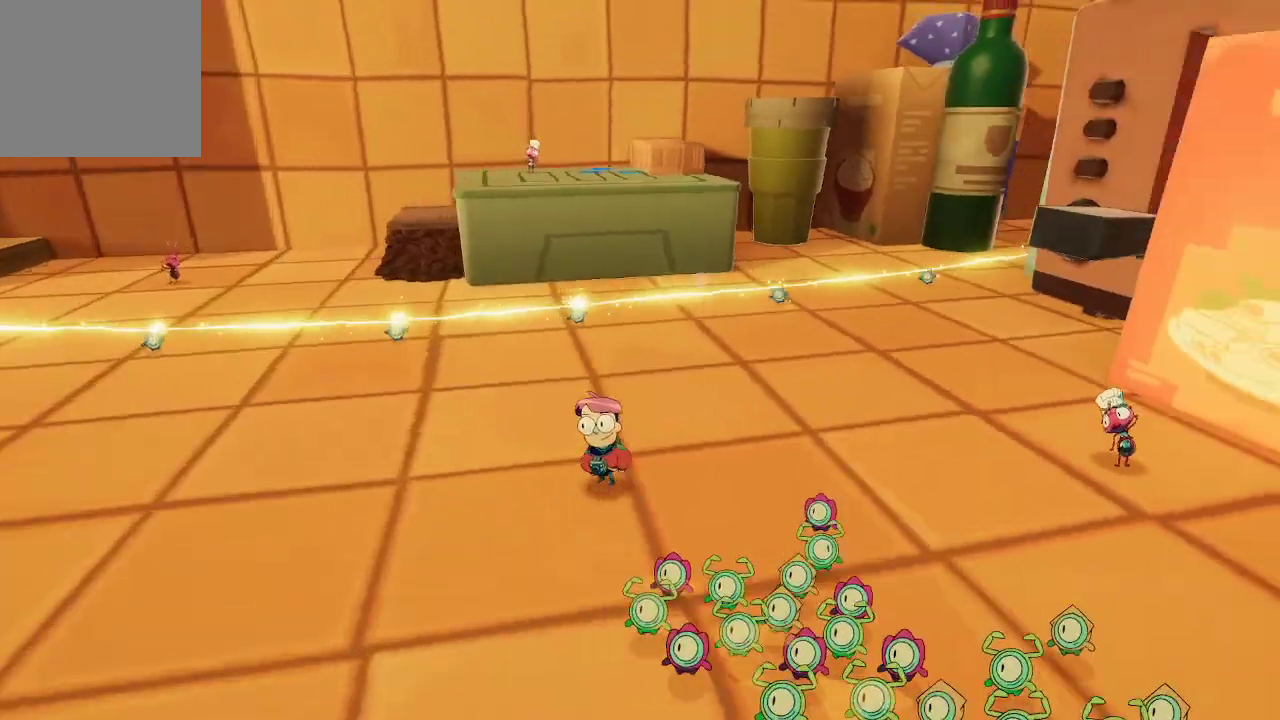
Gameplay with a controller (Xbox layout); each line is a JSON object with the inputs held at the frame after it. "events" lists button and stick changes between this image and that frame as [ms after this image, input, new state], when the widget could be followed in between. Not read: L3.
{"buttons": [], "left_stick": "center", "right_stick": "center", "events": [[267, "left_stick", "center"], [367, "right_stick", "center"]]}
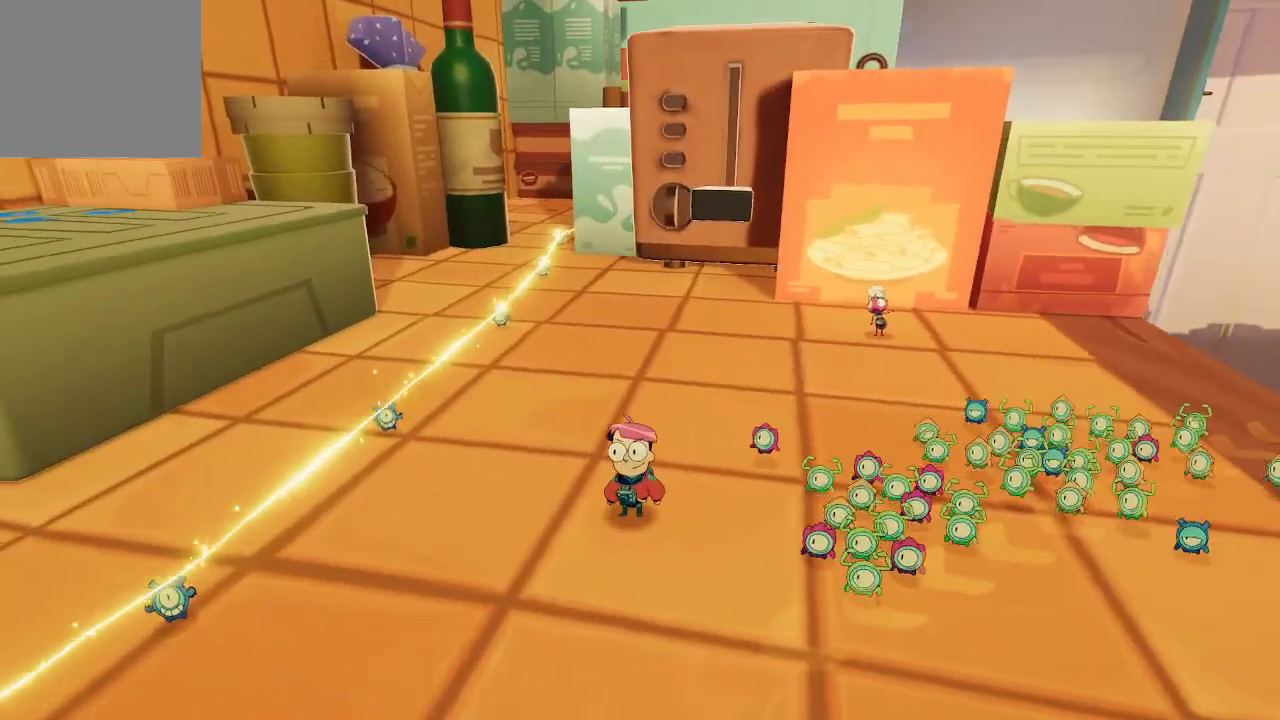
{"buttons": [], "left_stick": "center", "right_stick": "center", "events": []}
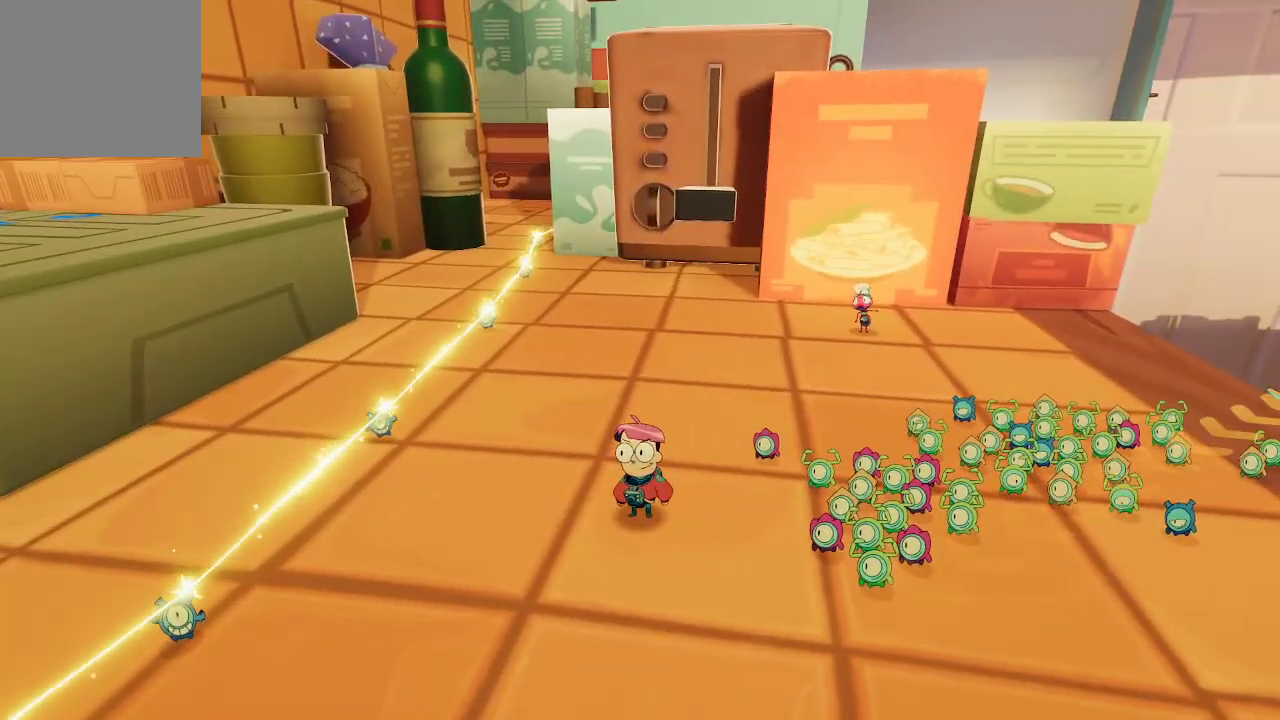
{"buttons": [], "left_stick": "down-right", "right_stick": "right", "events": [[300, "right_stick", "right"], [433, "left_stick", "down-right"]]}
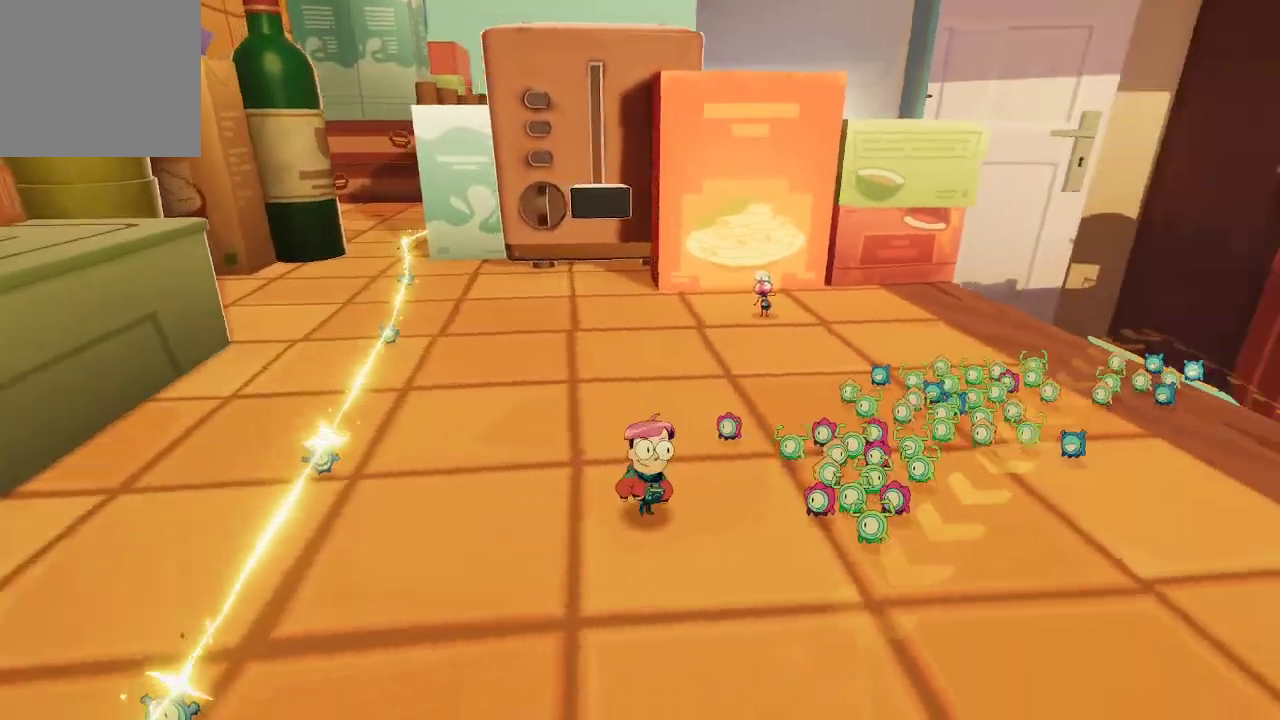
{"buttons": [], "left_stick": "center", "right_stick": "center", "events": [[200, "left_stick", "center"], [267, "right_stick", "center"]]}
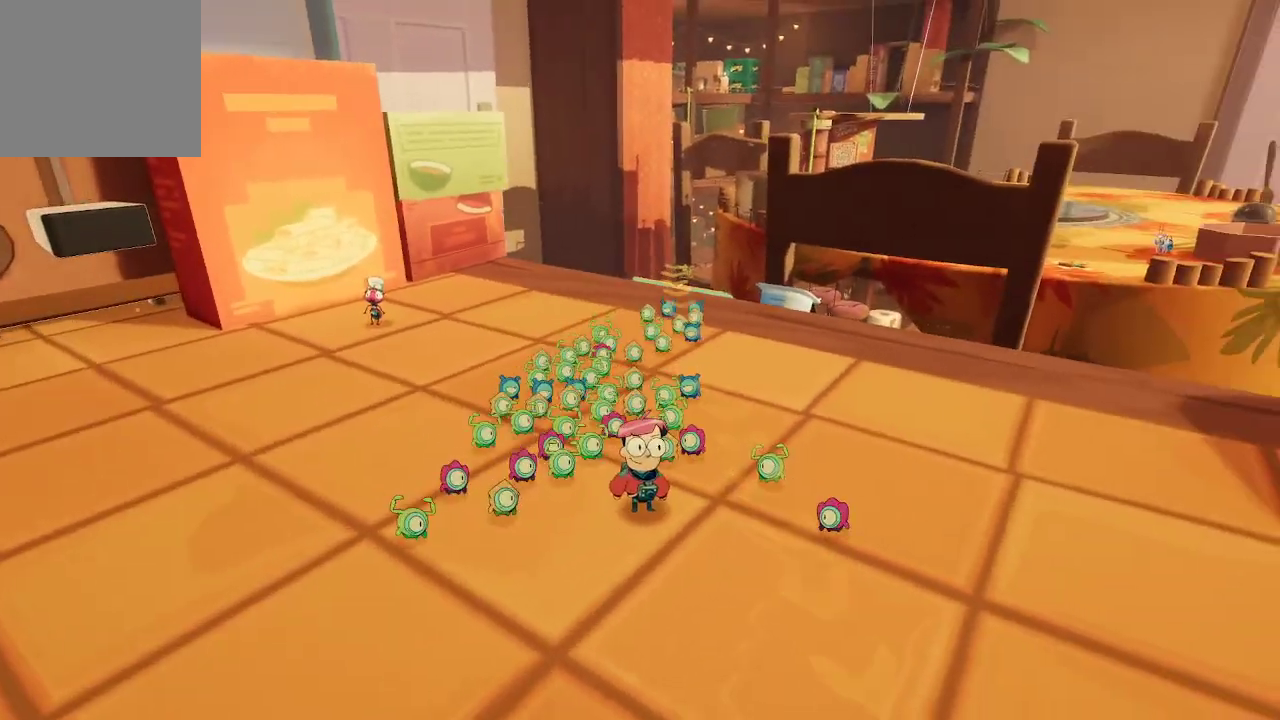
{"buttons": [], "left_stick": "center", "right_stick": "center", "events": []}
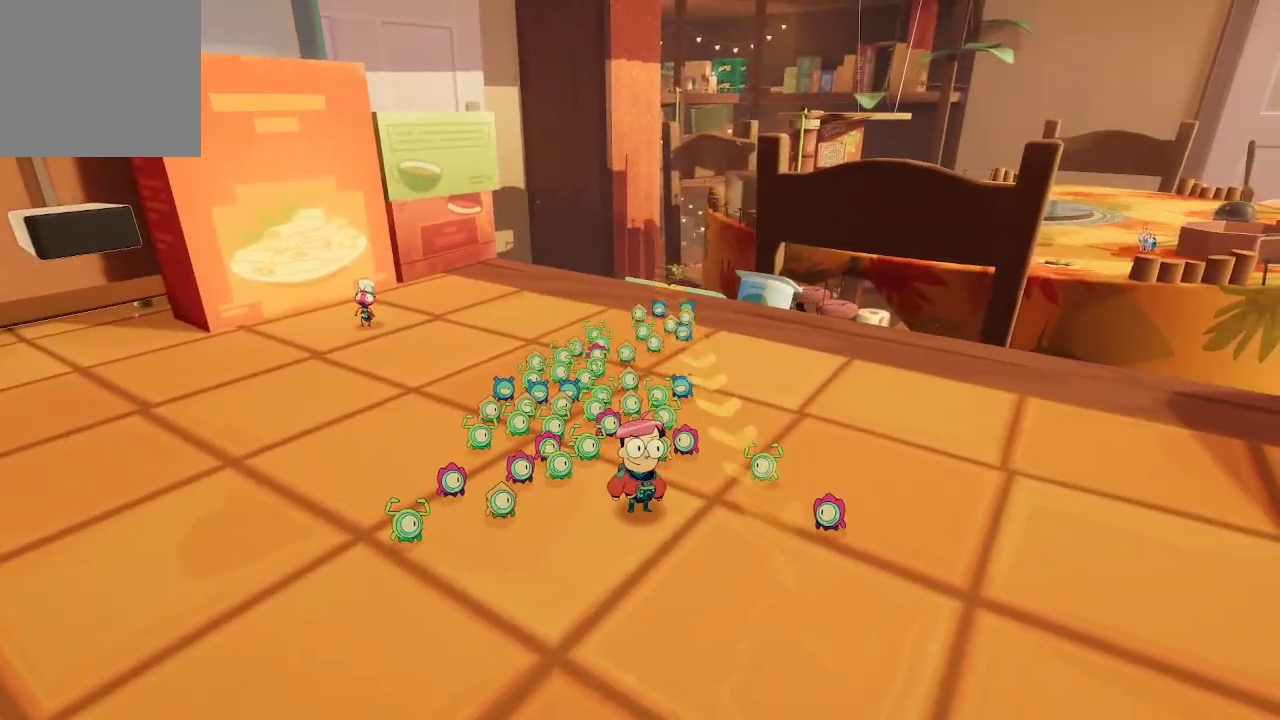
{"buttons": [], "left_stick": "center", "right_stick": "center", "events": []}
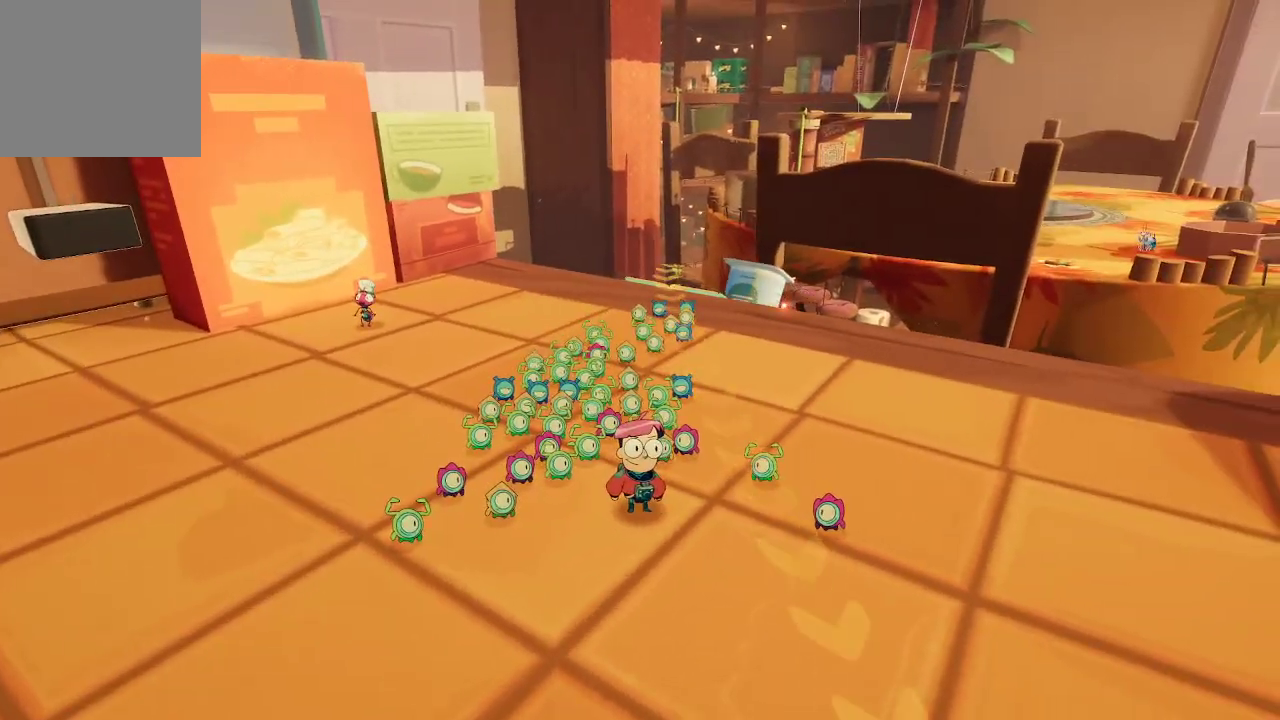
{"buttons": [], "left_stick": "center", "right_stick": "center", "events": []}
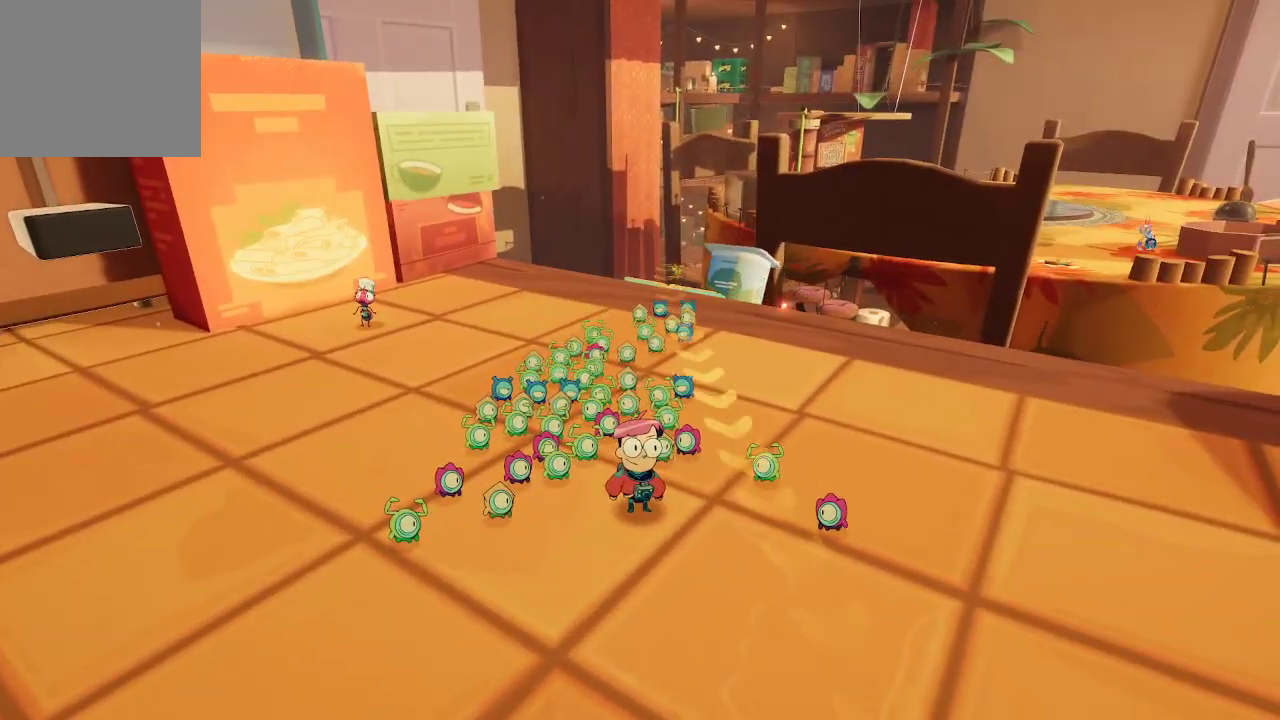
{"buttons": [], "left_stick": "up-left", "right_stick": "center", "events": [[33, "left_stick", "up-left"], [33, "right_stick", "down-right"], [467, "right_stick", "center"]]}
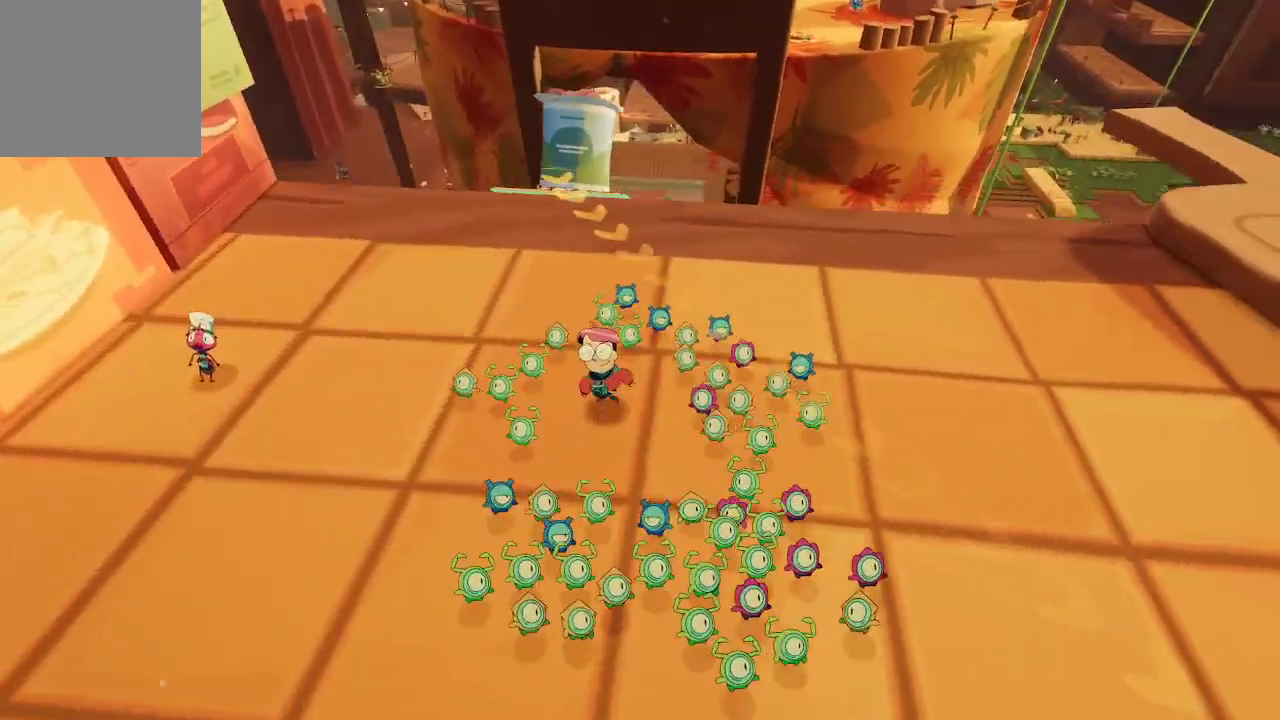
{"buttons": [], "left_stick": "center", "right_stick": "center", "events": [[400, "left_stick", "center"]]}
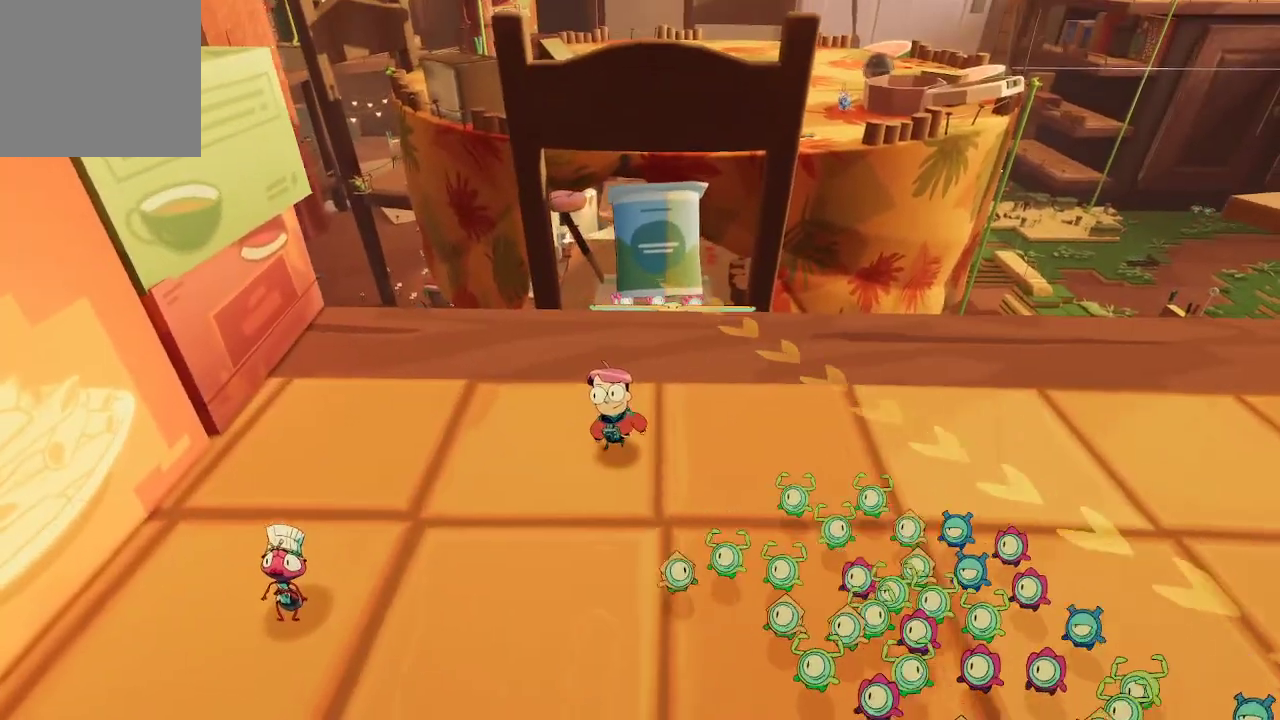
{"buttons": [], "left_stick": "center", "right_stick": "center", "events": []}
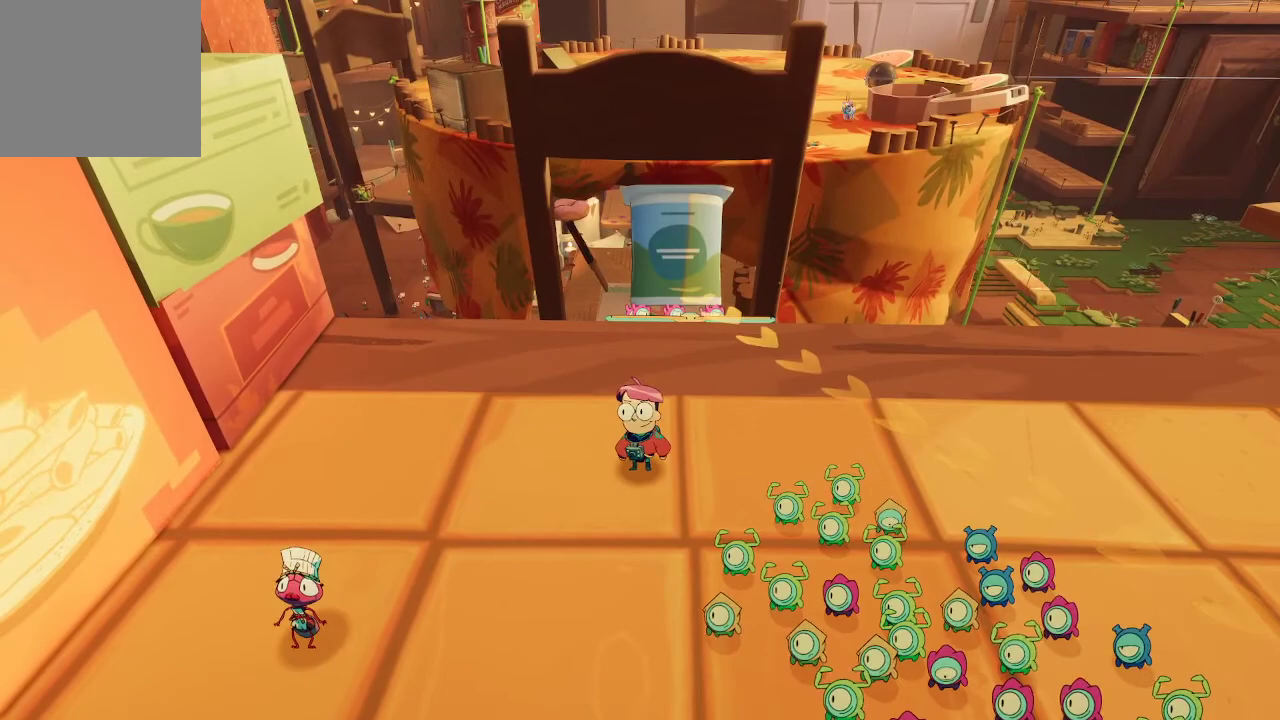
{"buttons": [], "left_stick": "center", "right_stick": "center", "events": []}
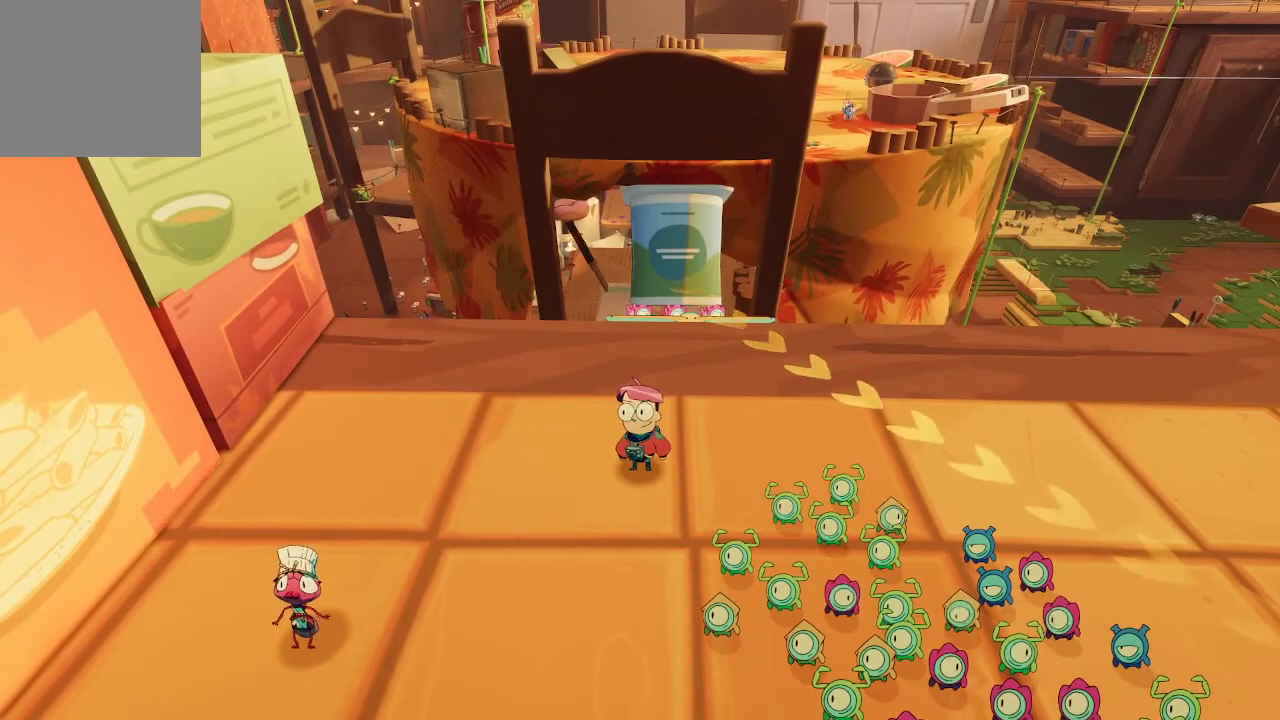
{"buttons": [], "left_stick": "down-right", "right_stick": "right", "events": [[133, "right_stick", "right"], [233, "left_stick", "down-right"]]}
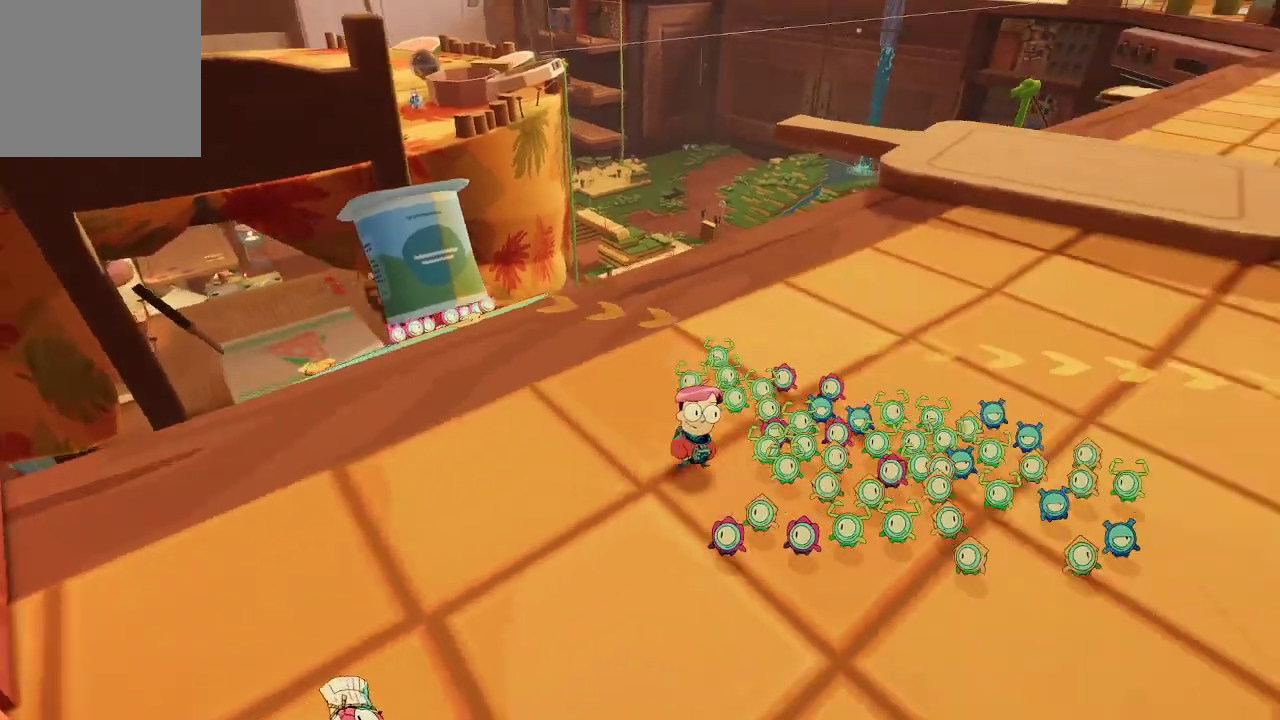
{"buttons": [], "left_stick": "center", "right_stick": "center", "events": [[200, "right_stick", "center"], [233, "left_stick", "center"]]}
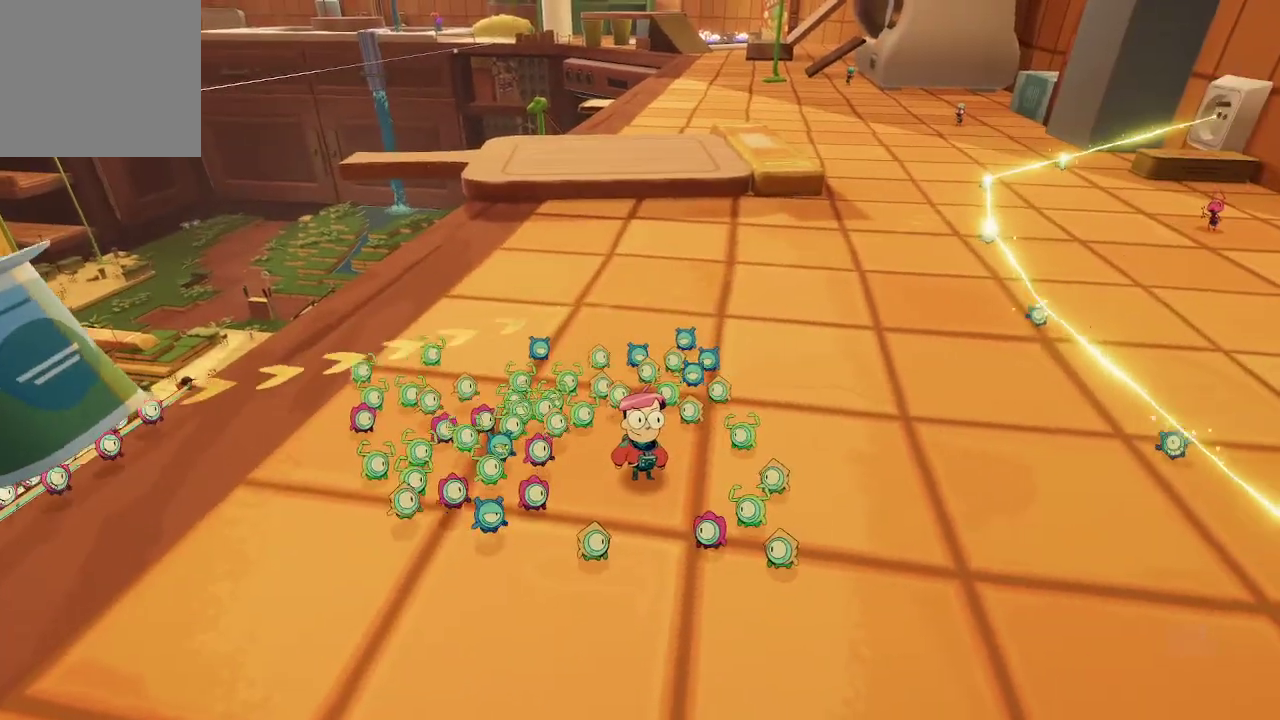
{"buttons": [], "left_stick": "center", "right_stick": "center", "events": []}
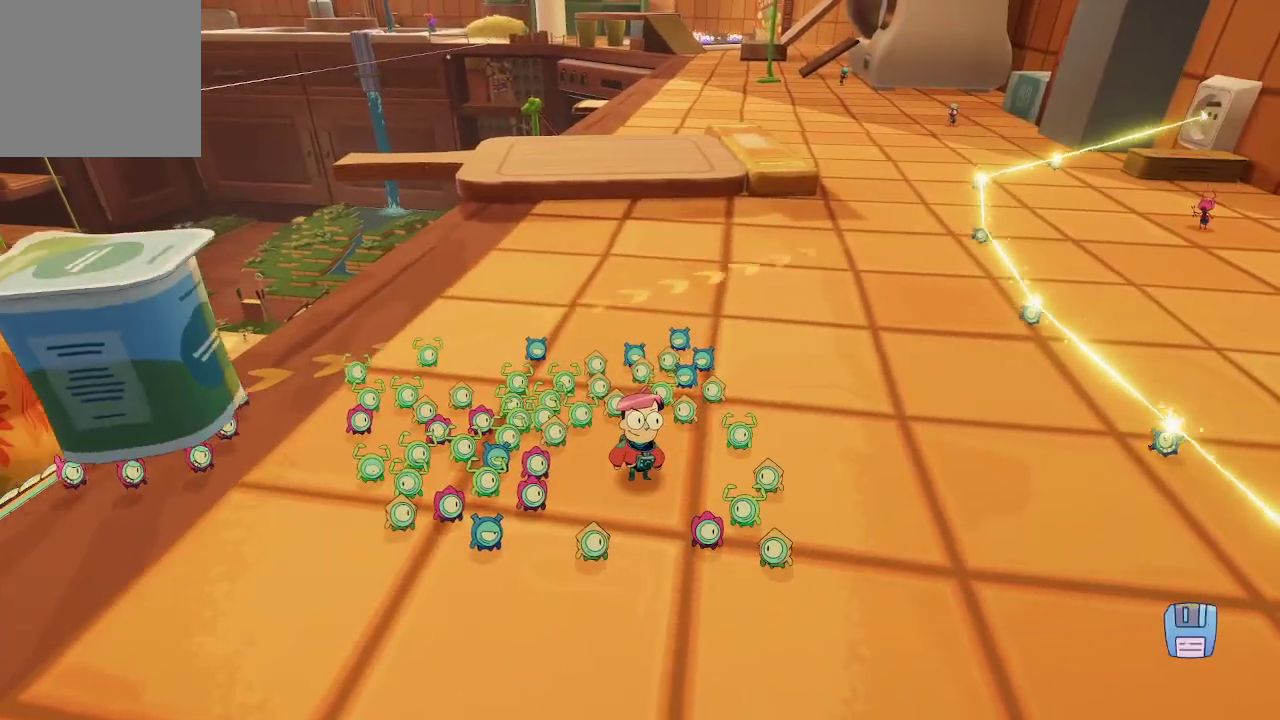
{"buttons": [], "left_stick": "center", "right_stick": "center", "events": [[100, "left_stick", "down-right"], [500, "left_stick", "center"]]}
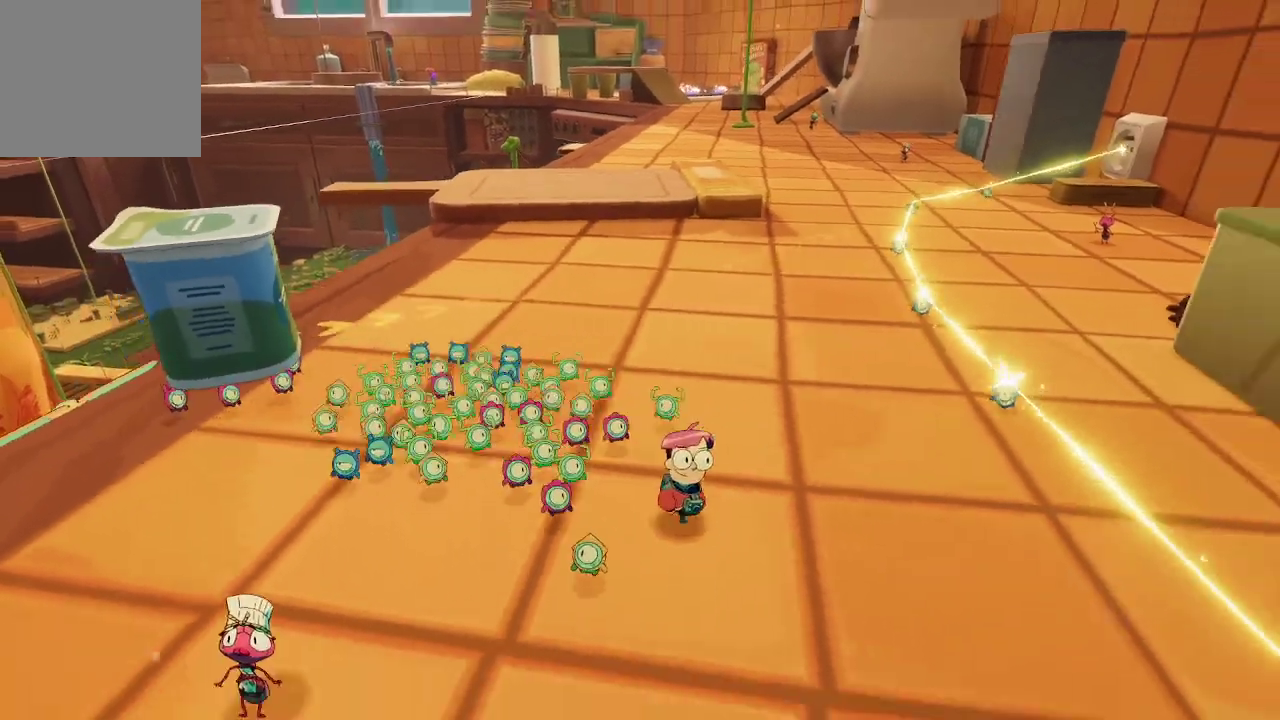
{"buttons": [], "left_stick": "center", "right_stick": "center", "events": []}
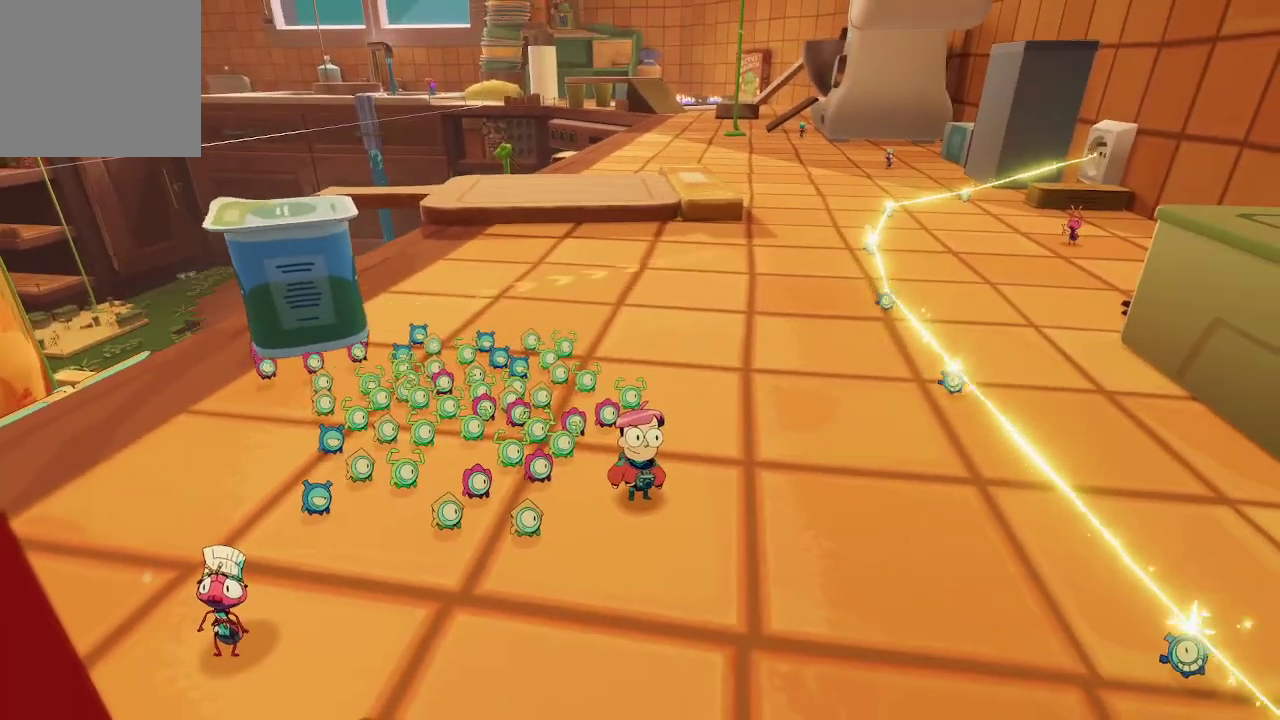
{"buttons": [], "left_stick": "center", "right_stick": "center", "events": []}
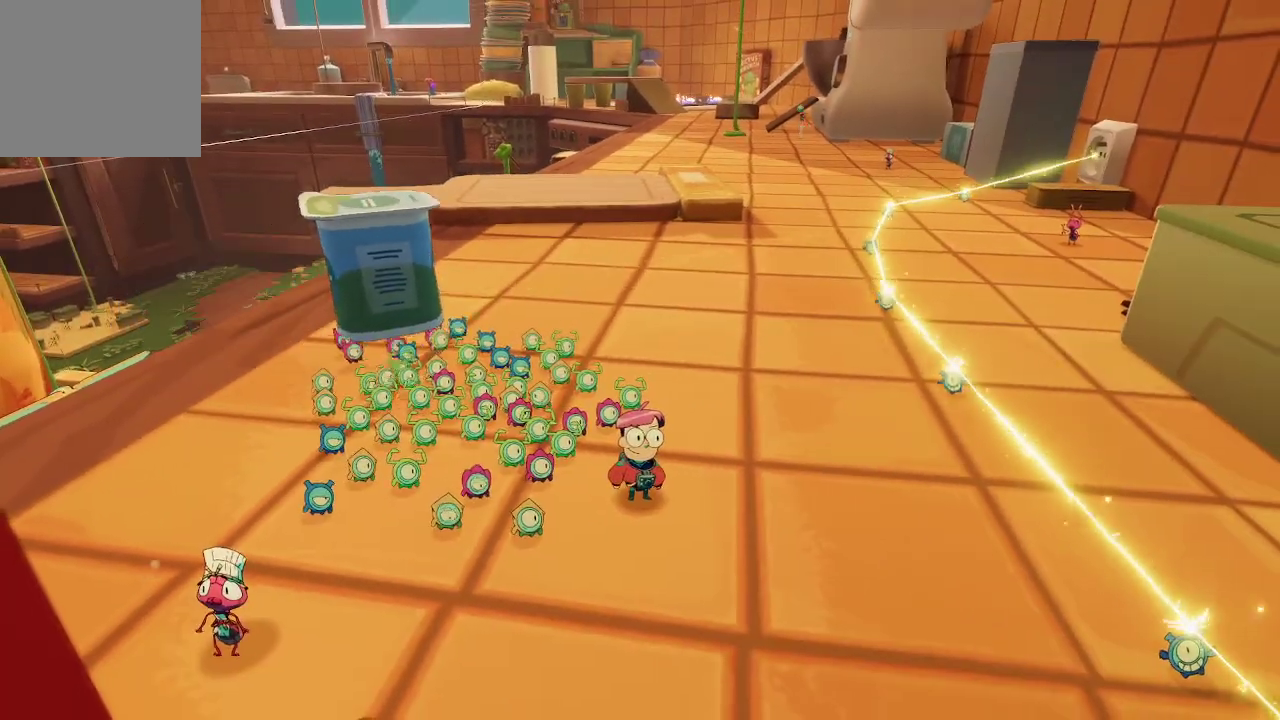
{"buttons": [], "left_stick": "center", "right_stick": "center", "events": []}
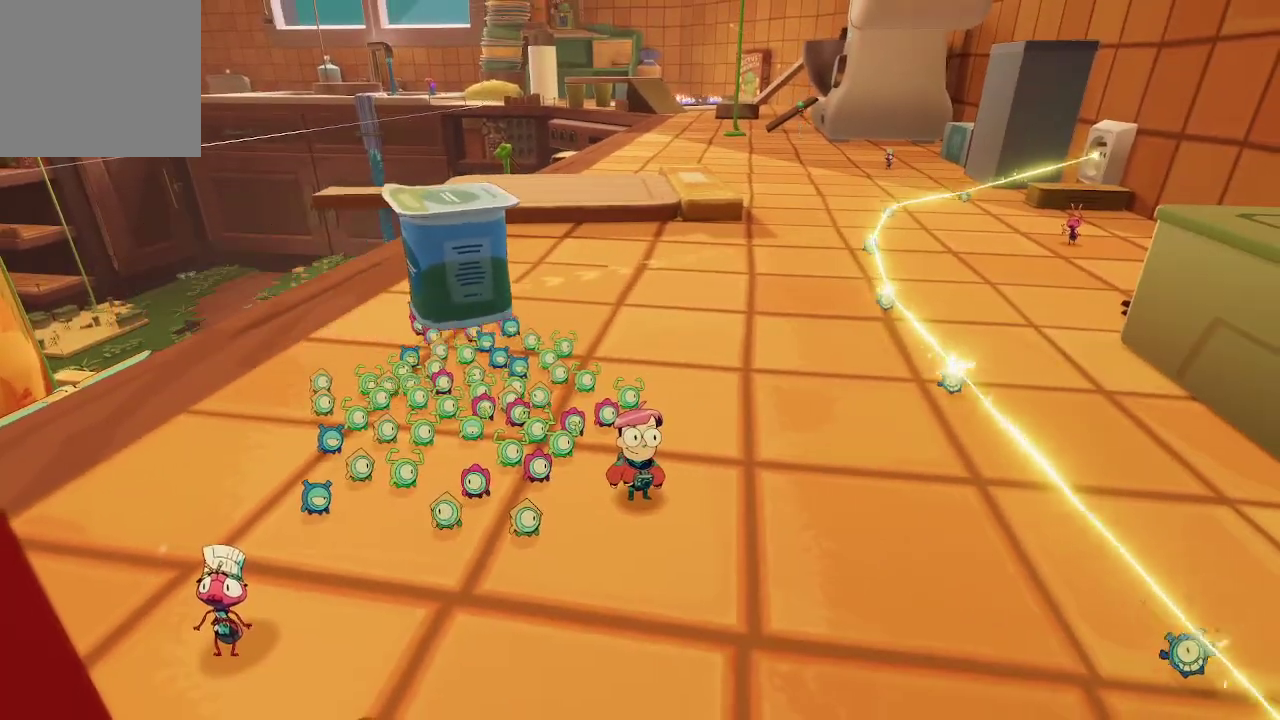
{"buttons": [], "left_stick": "left", "right_stick": "center", "events": [[467, "left_stick", "left"]]}
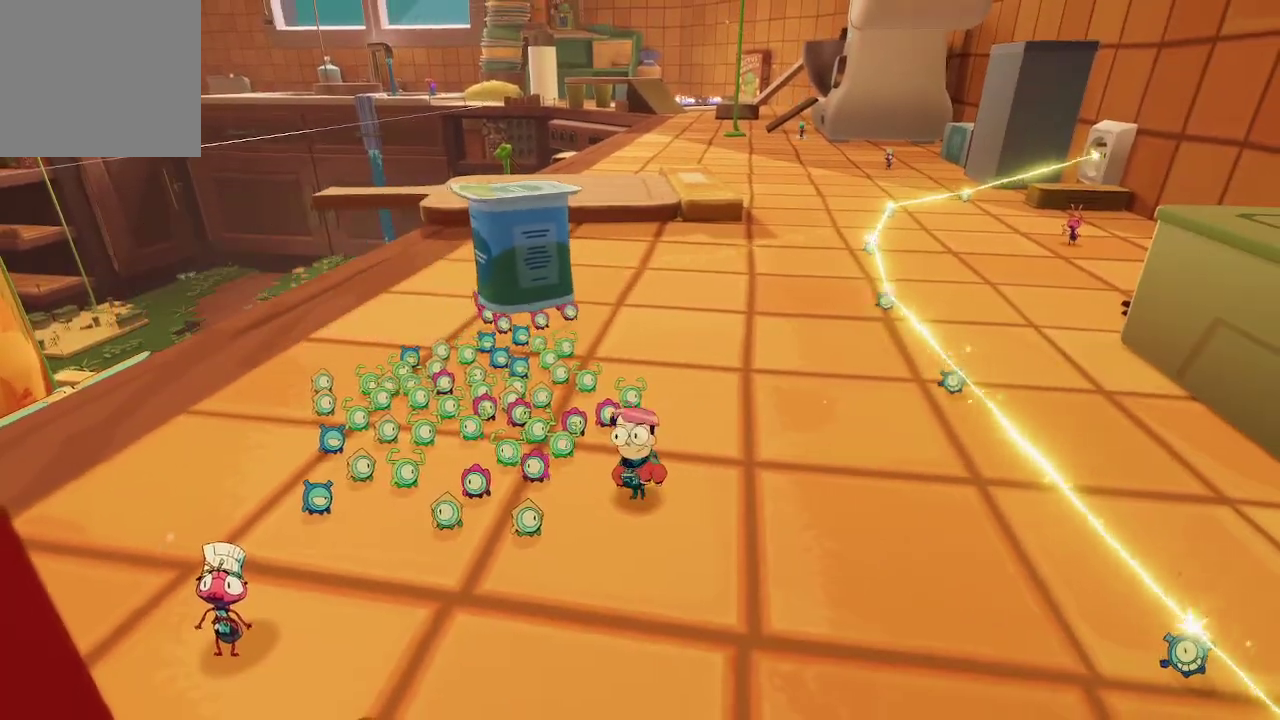
{"buttons": [], "left_stick": "up-left", "right_stick": "center", "events": [[167, "left_stick", "up-left"], [167, "right_stick", "right"], [500, "right_stick", "center"]]}
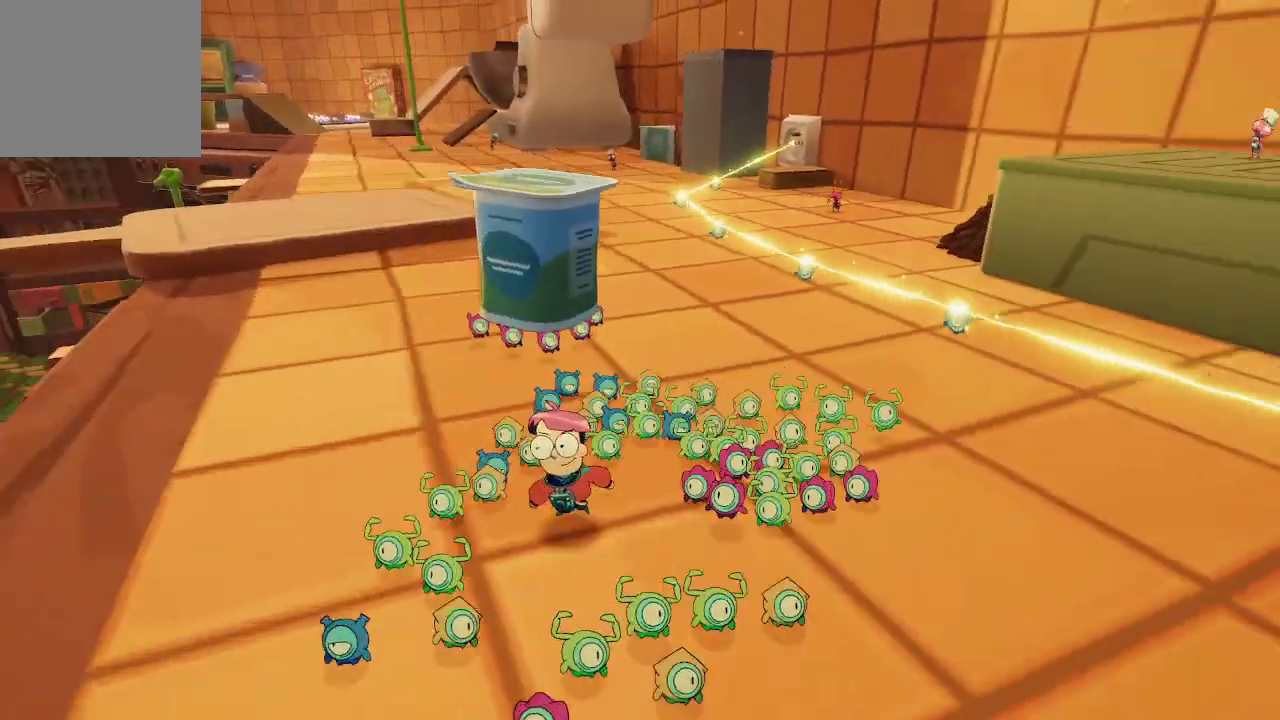
{"buttons": [], "left_stick": "center", "right_stick": "center", "events": [[300, "left_stick", "center"]]}
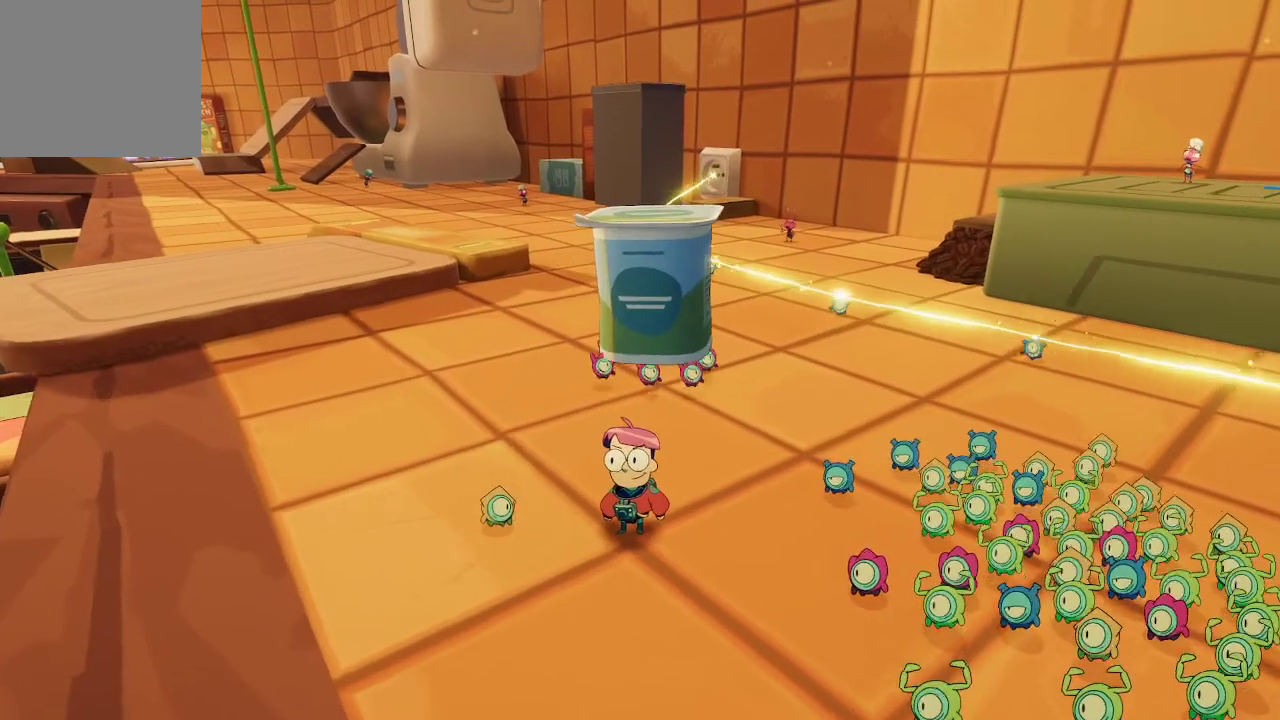
{"buttons": [], "left_stick": "center", "right_stick": "center", "events": []}
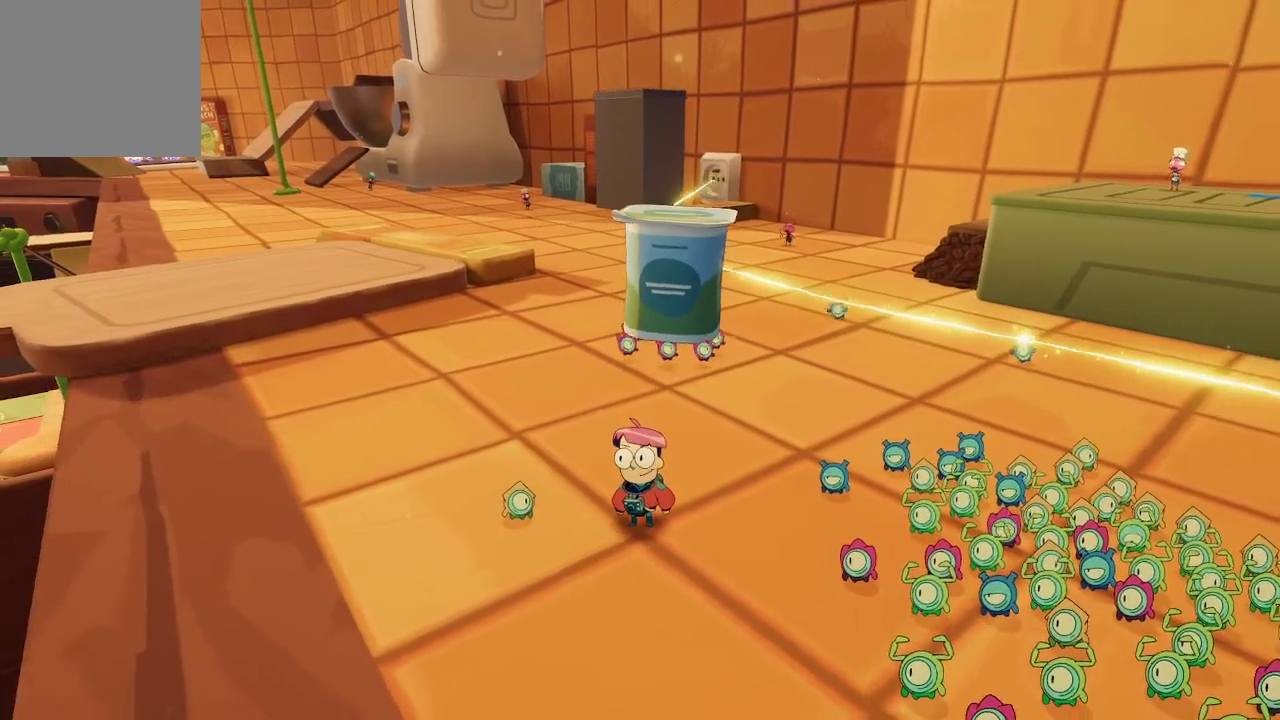
{"buttons": [], "left_stick": "center", "right_stick": "center", "events": []}
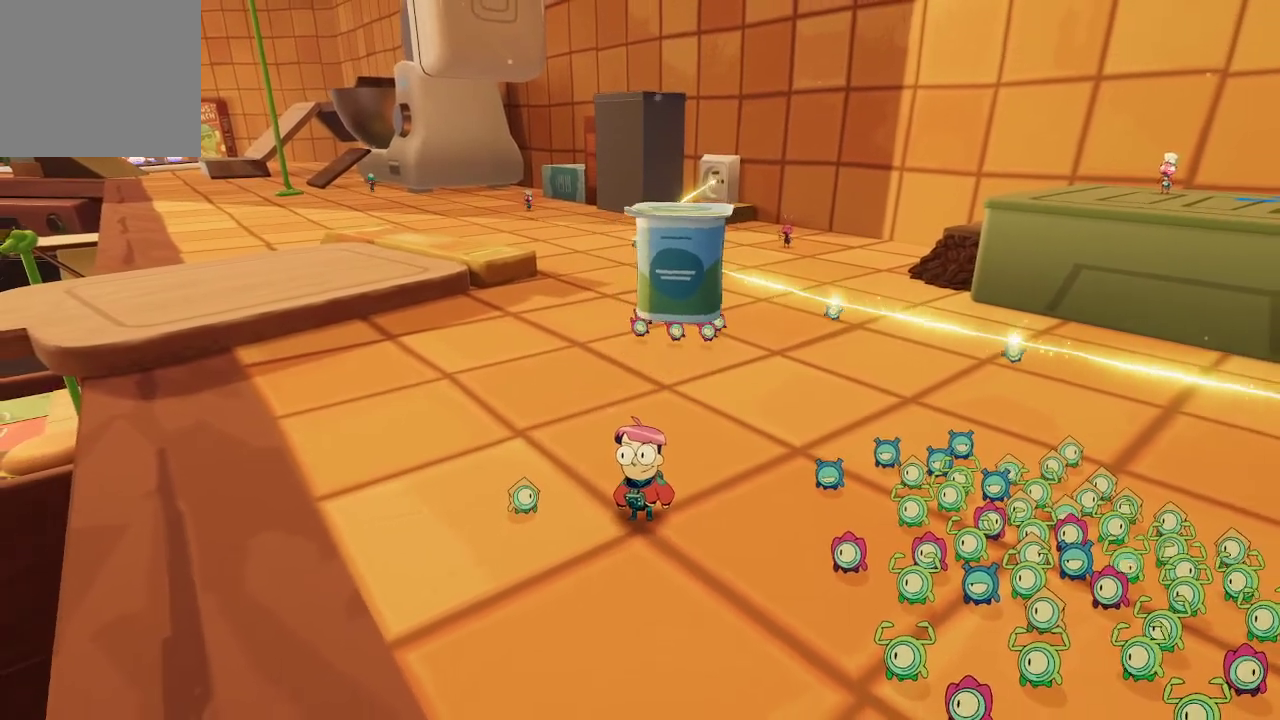
{"buttons": [], "left_stick": "center", "right_stick": "center", "events": []}
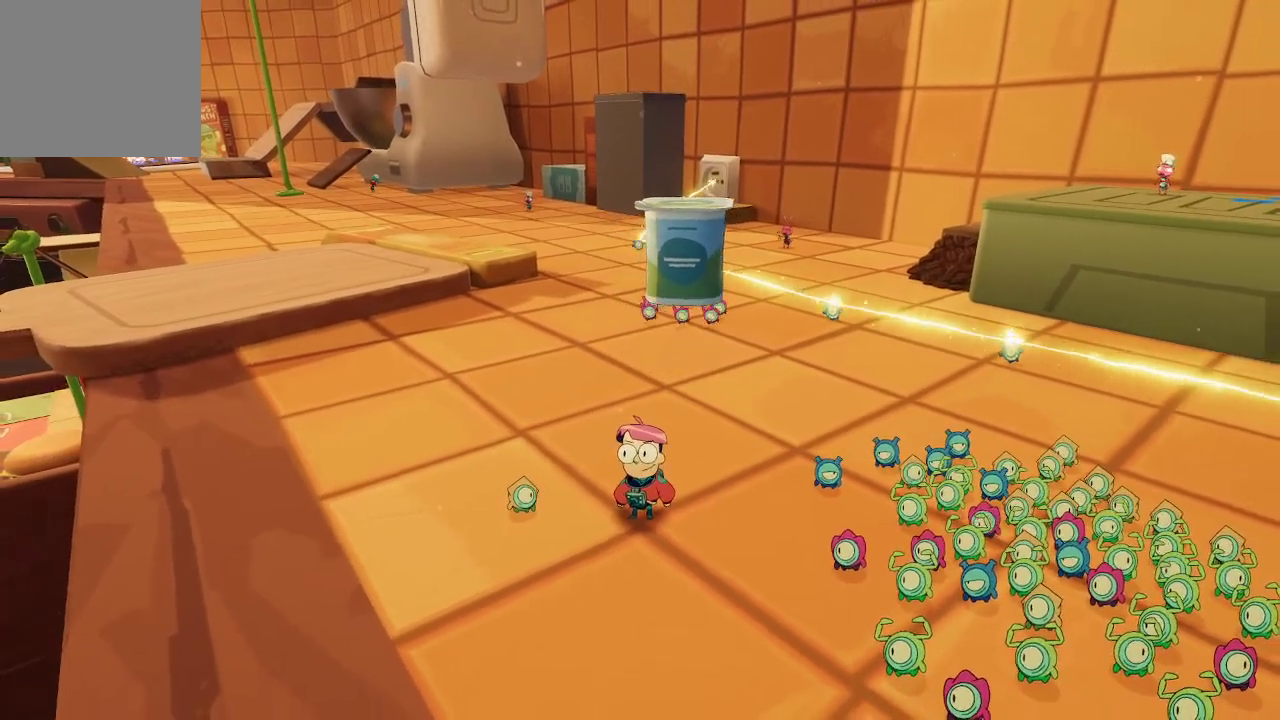
{"buttons": [], "left_stick": "up-left", "right_stick": "center", "events": [[33, "left_stick", "up-left"]]}
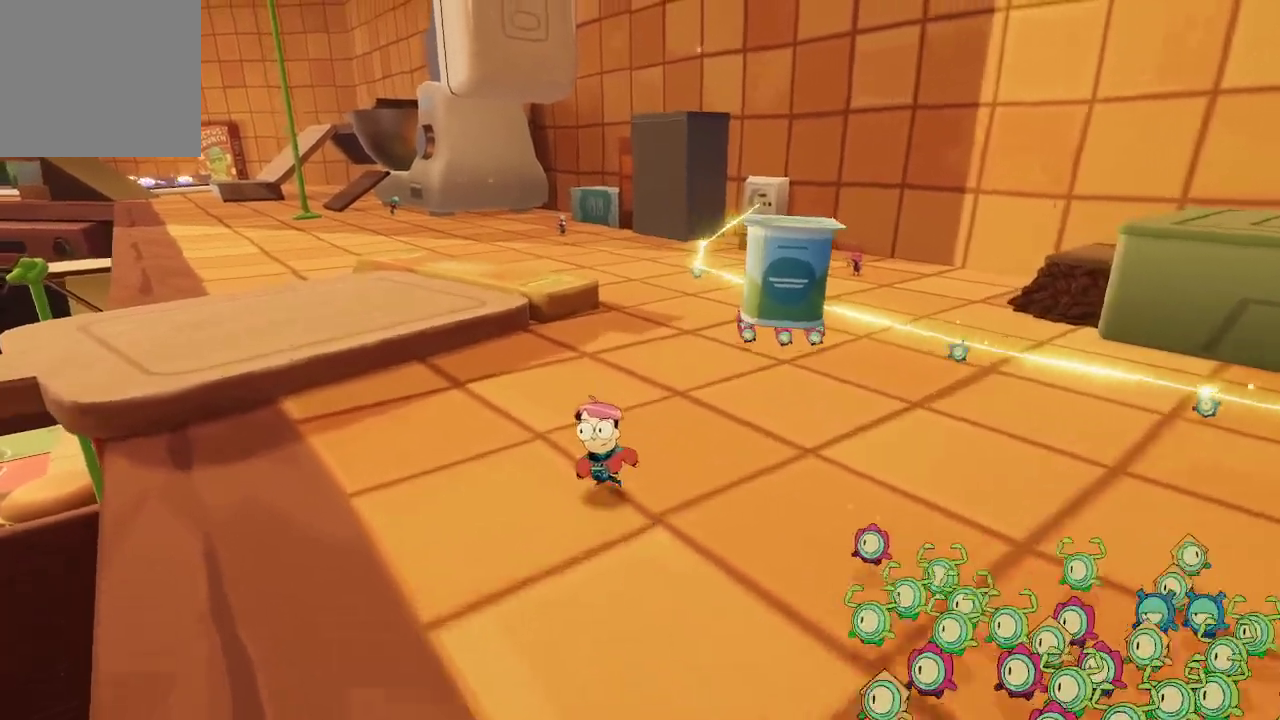
{"buttons": [], "left_stick": "up-left", "right_stick": "center", "events": [[33, "left_stick", "up"], [300, "left_stick", "up-left"]]}
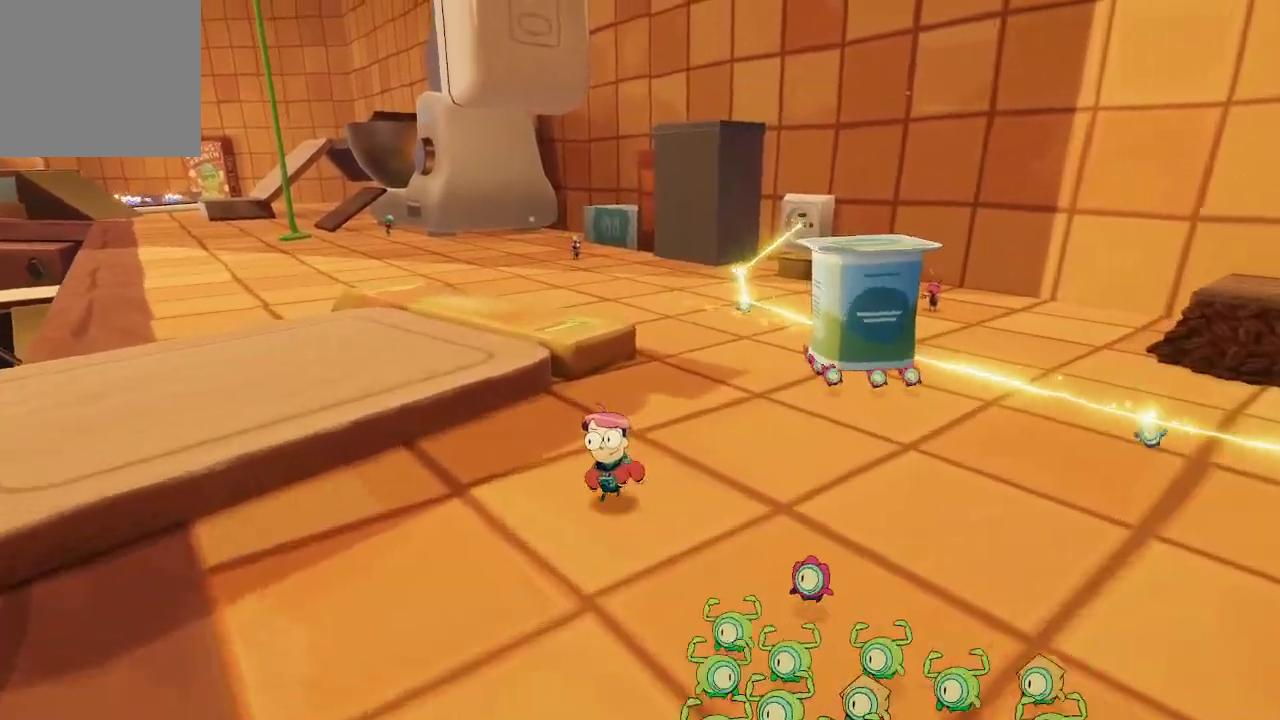
{"buttons": [], "left_stick": "up-left", "right_stick": "center", "events": [[167, "A", "down"], [333, "A", "up"]]}
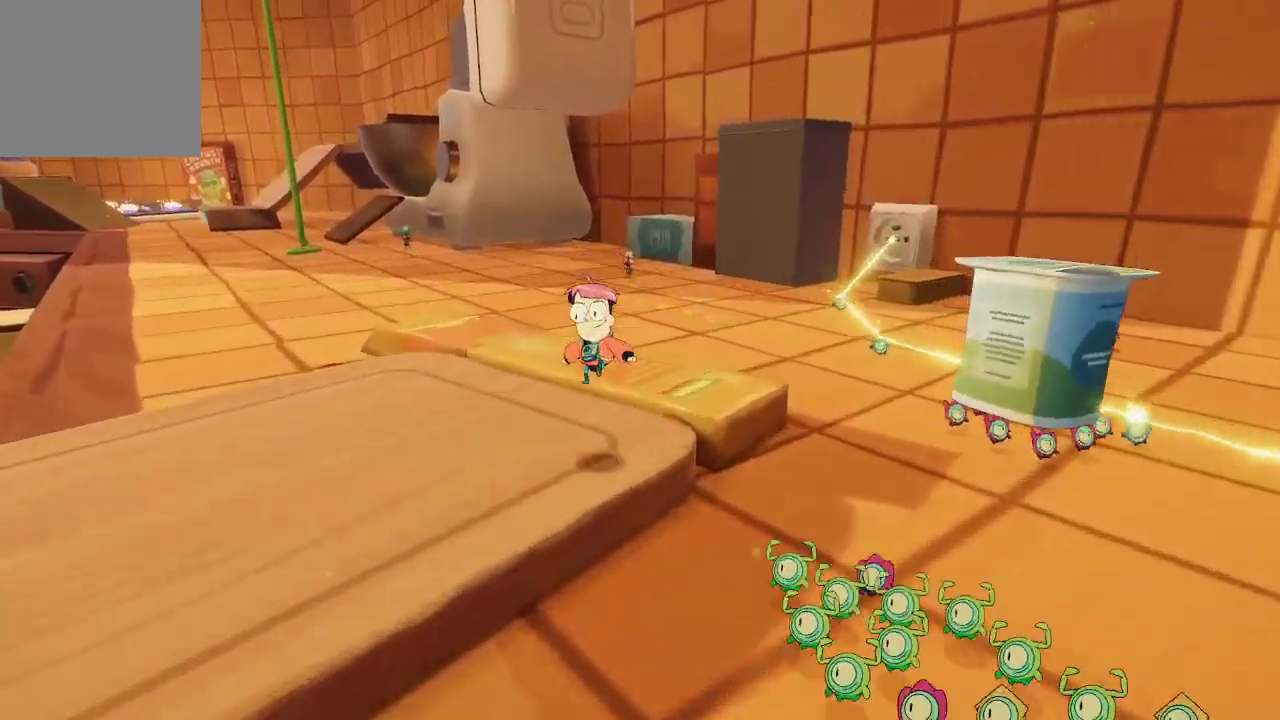
{"buttons": [], "left_stick": "center", "right_stick": "center", "events": [[100, "right_stick", "right"], [167, "left_stick", "center"], [367, "right_stick", "center"]]}
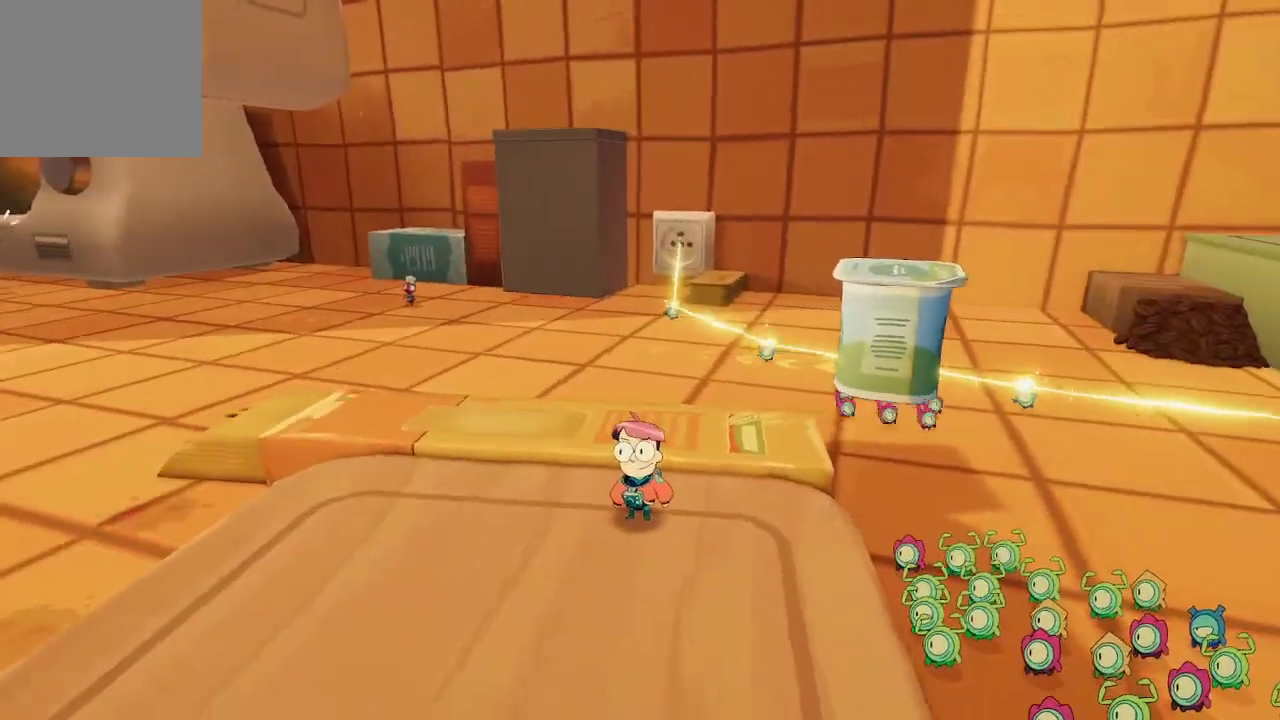
{"buttons": [], "left_stick": "center", "right_stick": "center", "events": []}
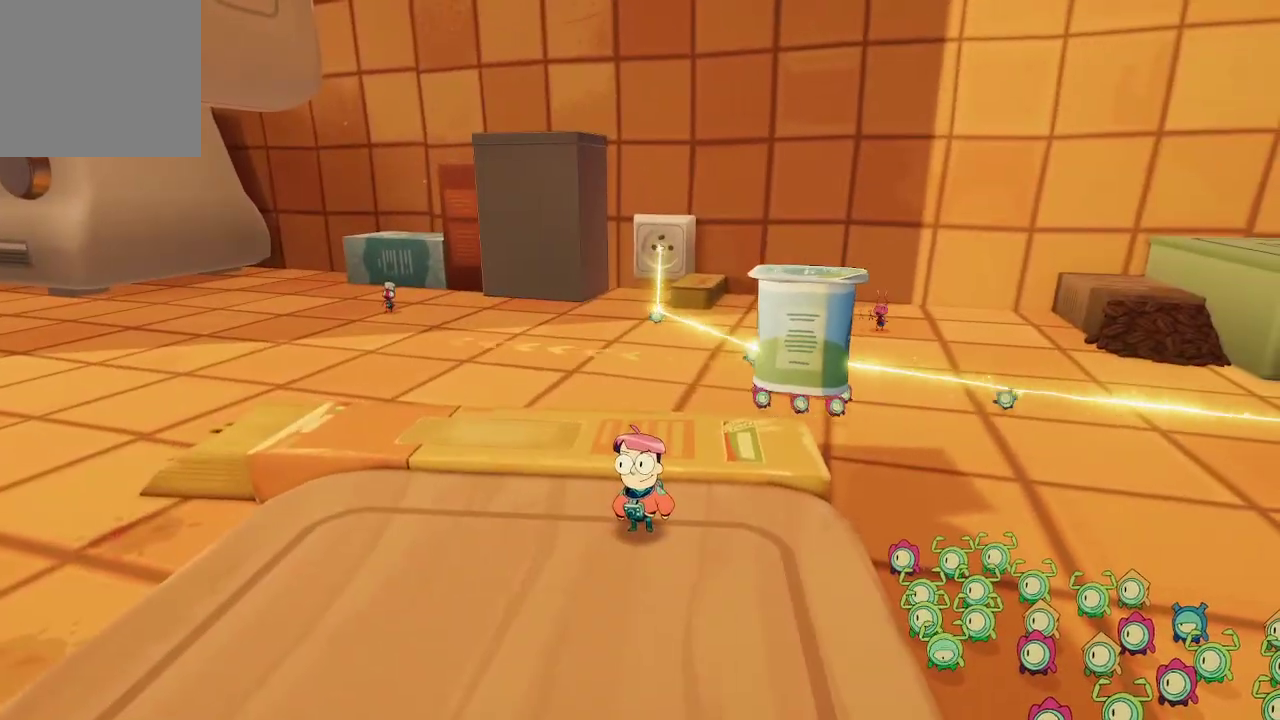
{"buttons": [], "left_stick": "up", "right_stick": "left", "events": [[267, "right_stick", "left"], [433, "left_stick", "up"]]}